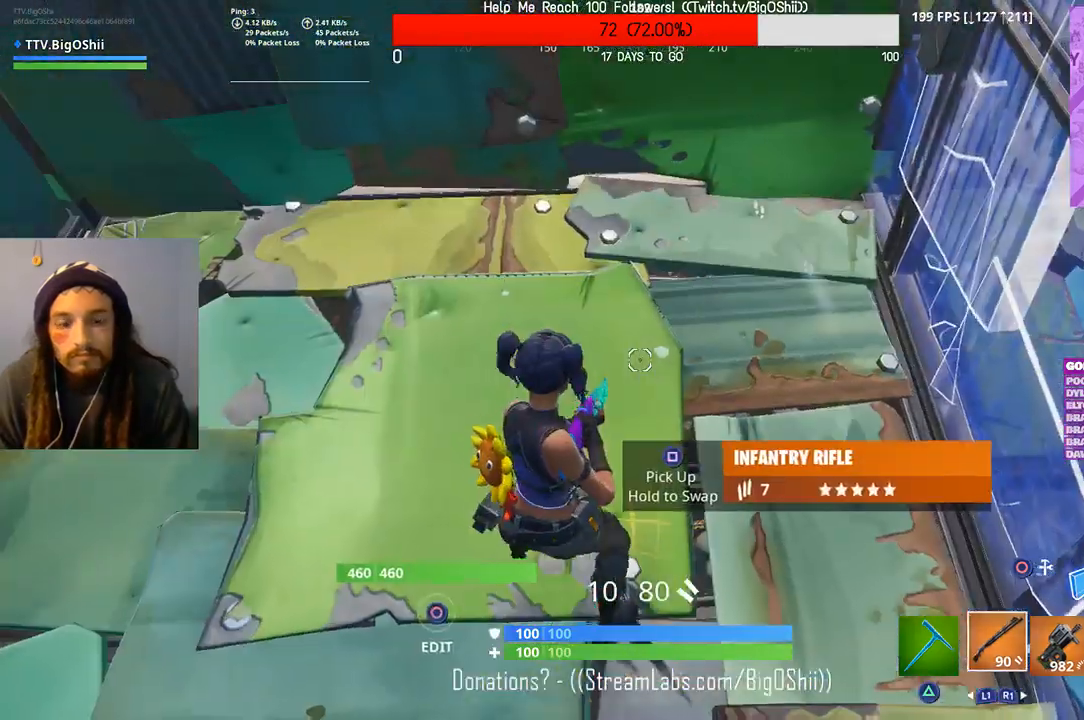
Gameplay with a controller (PlayStation layout); each line is a JSON object with the inputs held at the frame after it. "events" lists button and stick changes between this image and that frame as [ms after this image, input, new state], when the widget could be followed in between.
{"buttons": [], "left_stick": "left", "right_stick": "up-right", "events": [[33, "left_stick", "left"], [167, "right_stick", "right"], [267, "right_stick", "up-right"]]}
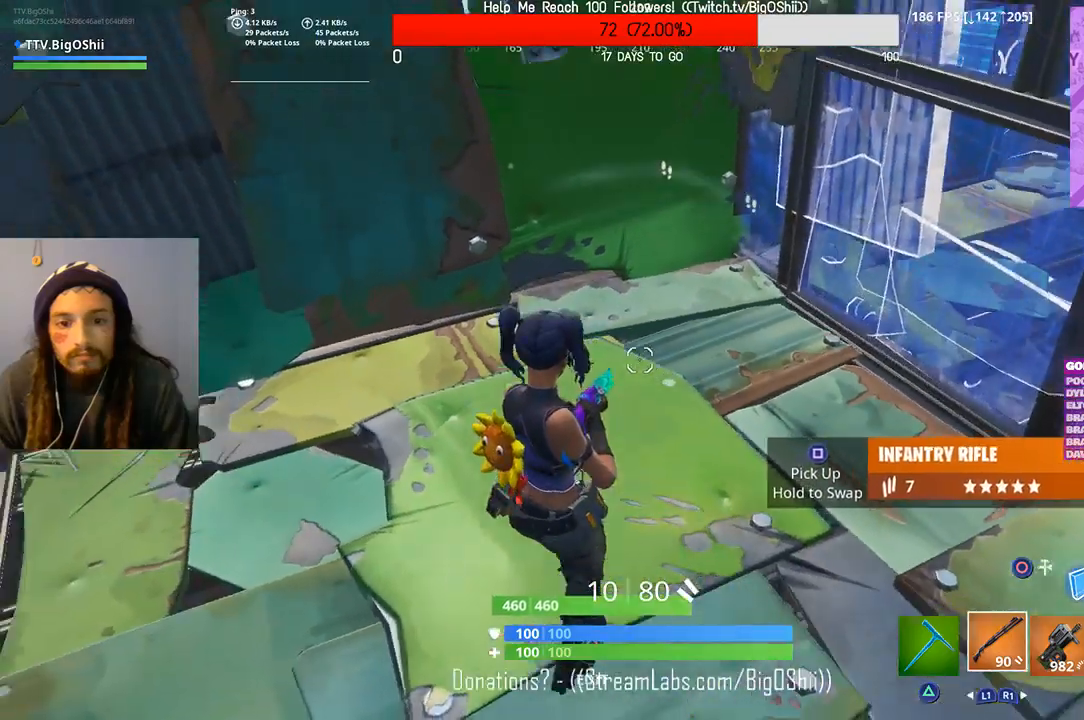
{"buttons": [], "left_stick": "center", "right_stick": "center", "events": [[100, "left_stick", "center"], [100, "right_stick", "center"], [267, "right_stick", "up-right"], [433, "right_stick", "center"]]}
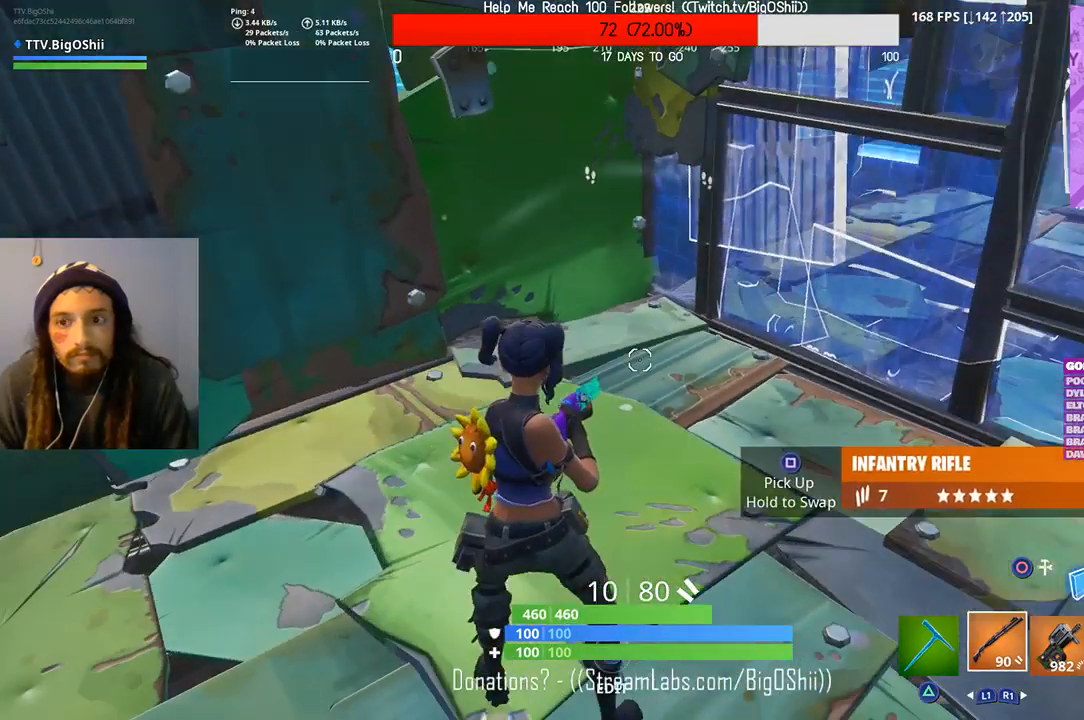
{"buttons": [], "left_stick": "center", "right_stick": "center", "events": [[300, "right_stick", "up-right"], [500, "right_stick", "center"]]}
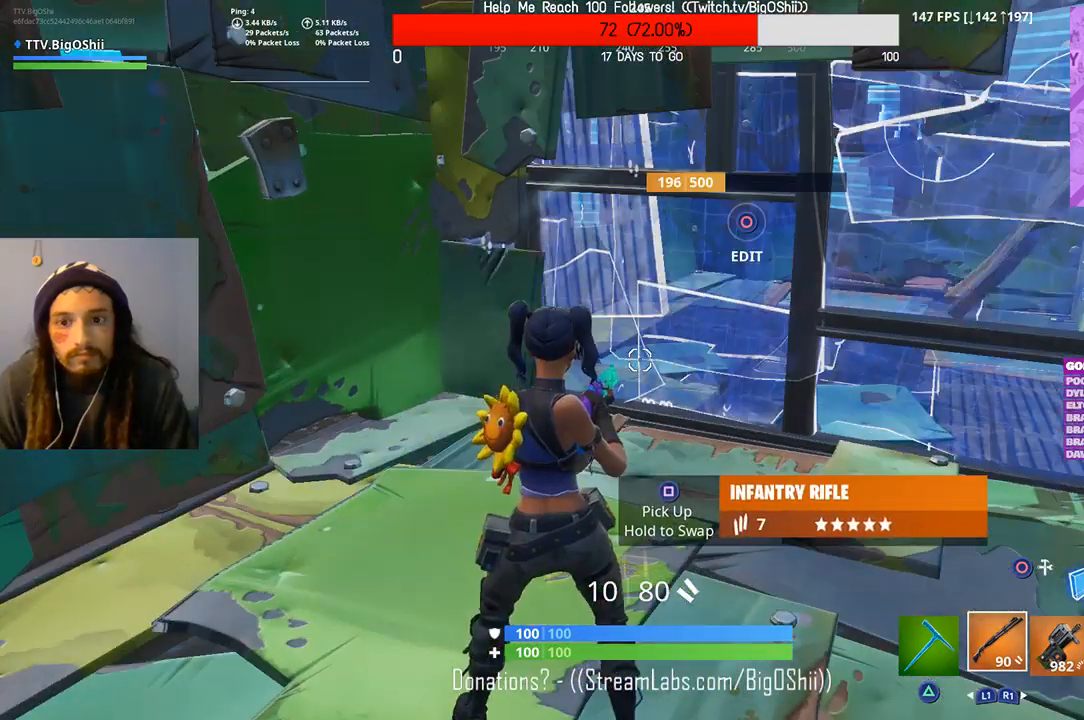
{"buttons": [], "left_stick": "center", "right_stick": "center", "events": []}
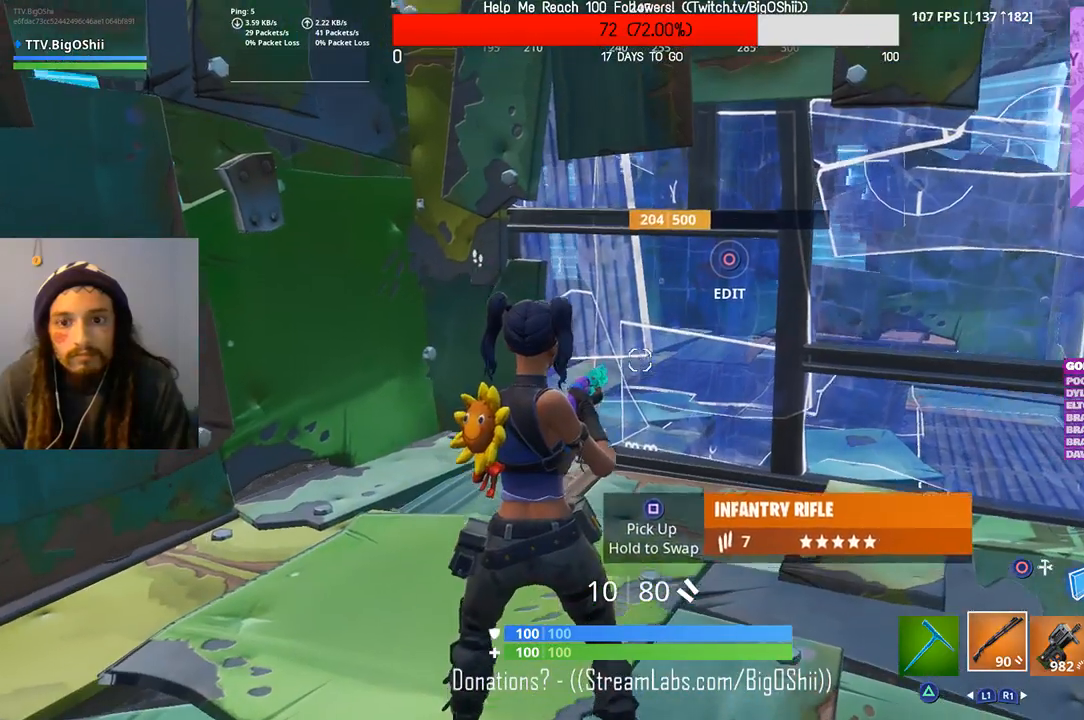
{"buttons": [], "left_stick": "center", "right_stick": "center", "events": []}
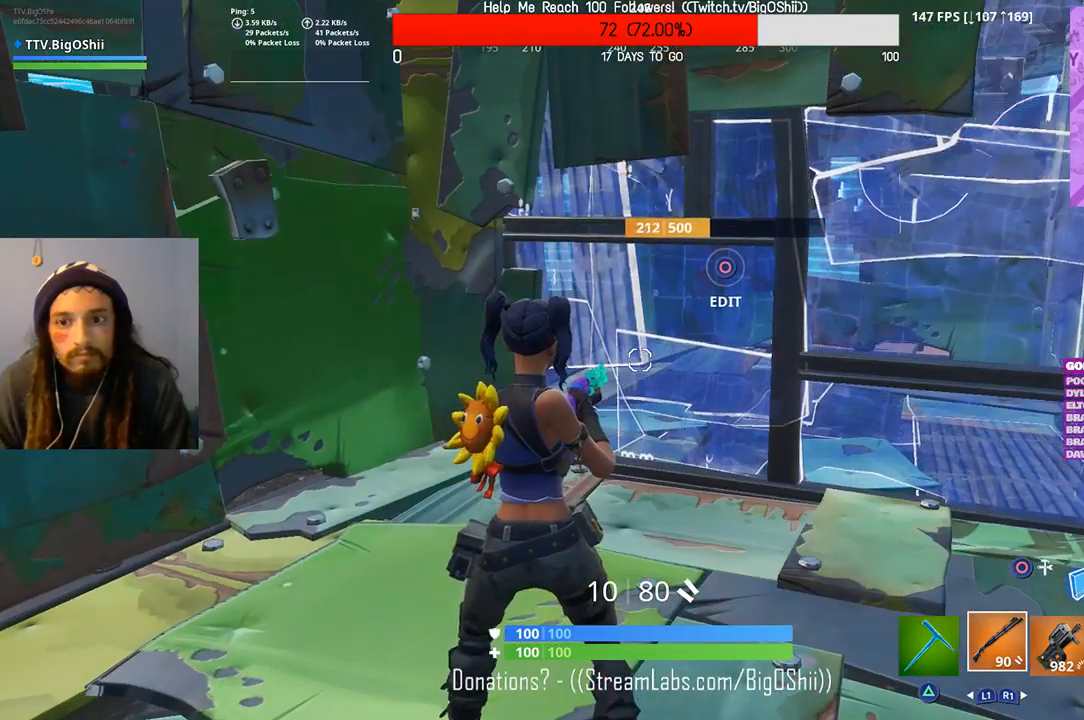
{"buttons": [], "left_stick": "center", "right_stick": "center", "events": [[100, "TOUCHPAD", "down"], [267, "TOUCHPAD", "up"]]}